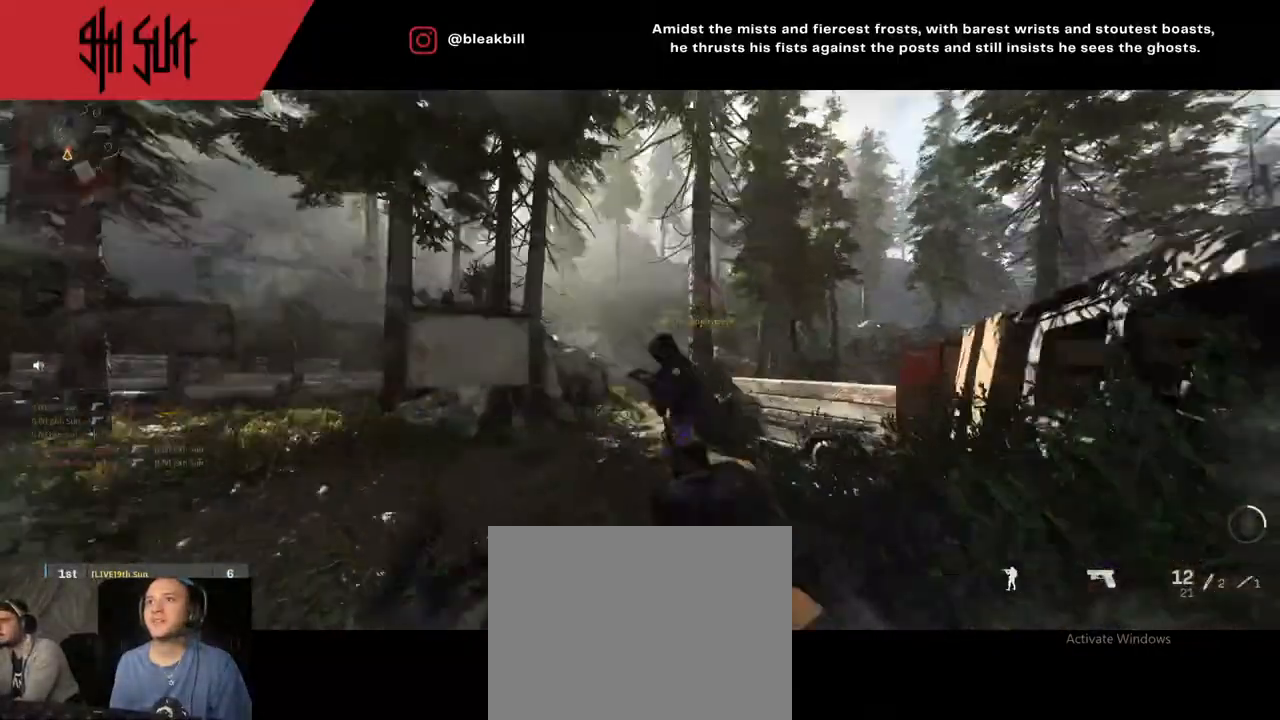
Gameplay with a controller (PlayStation layout); each line is a JSON object with the inputs held at the frame after it. "events" lists button and stick changes between this image and that frame as [ms after this image, input, new state], when the widget could be followed in between.
{"buttons": [], "left_stick": "up-left", "right_stick": "left", "events": [[317, "L2", "up"], [317, "left_stick", "up-left"], [317, "right_stick", "down-left"], [400, "right_stick", "left"]]}
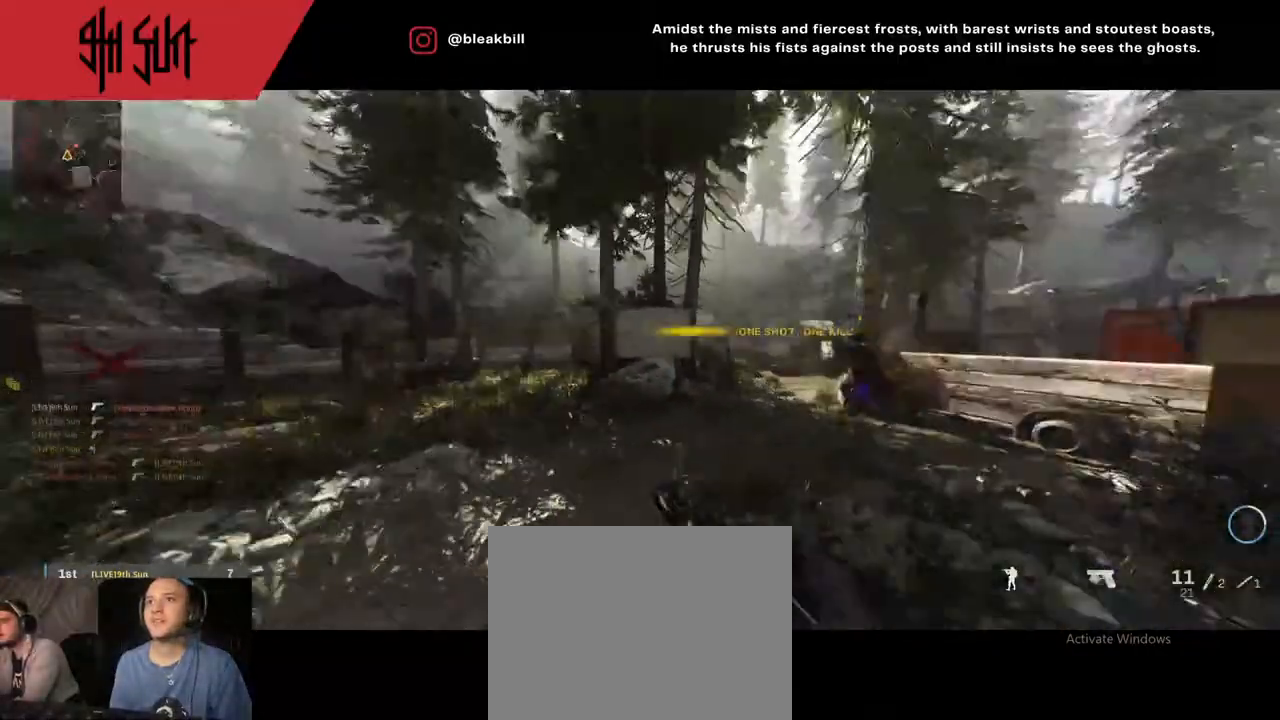
{"buttons": [], "left_stick": "up-left", "right_stick": "center", "events": [[83, "right_stick", "right"], [250, "right_stick", "center"], [300, "TRIANGLE", "down"], [500, "TRIANGLE", "up"]]}
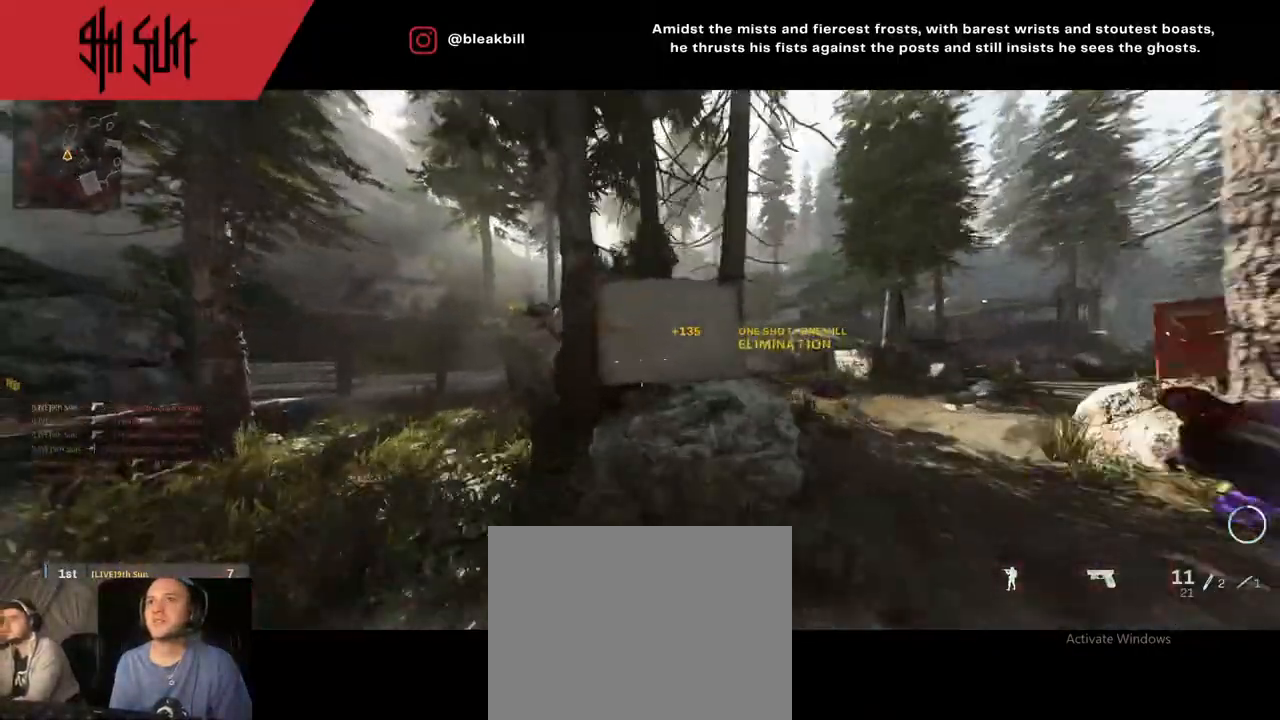
{"buttons": [], "left_stick": "left", "right_stick": "center", "events": [[50, "SQUARE", "down"], [83, "left_stick", "center"], [150, "SQUARE", "up"], [200, "TRIANGLE", "down"], [283, "CIRCLE", "down"], [283, "TRIANGLE", "up"], [283, "right_stick", "left"], [333, "CIRCLE", "up"], [333, "left_stick", "left"], [333, "right_stick", "center"]]}
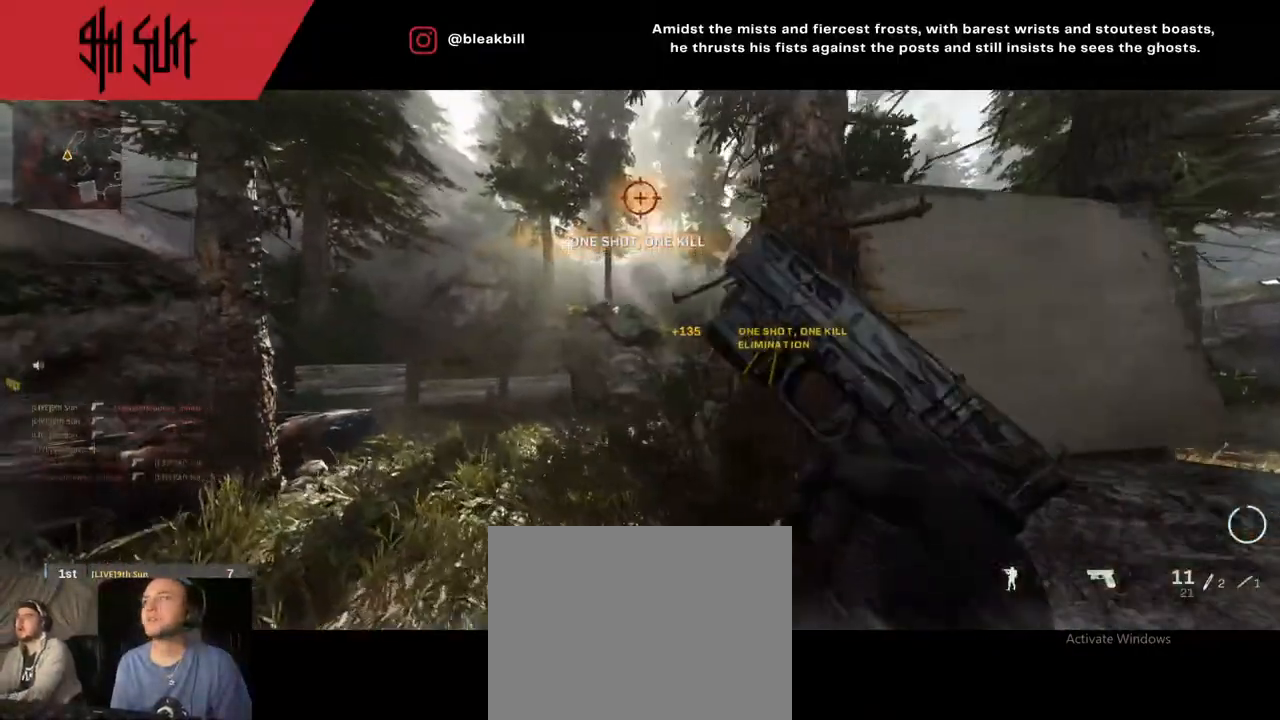
{"buttons": [], "left_stick": "up", "right_stick": "center", "events": [[83, "left_stick", "up-left"], [183, "left_stick", "up"], [317, "left_stick", "center"], [367, "left_stick", "up"], [417, "left_stick", "center"], [500, "left_stick", "up"]]}
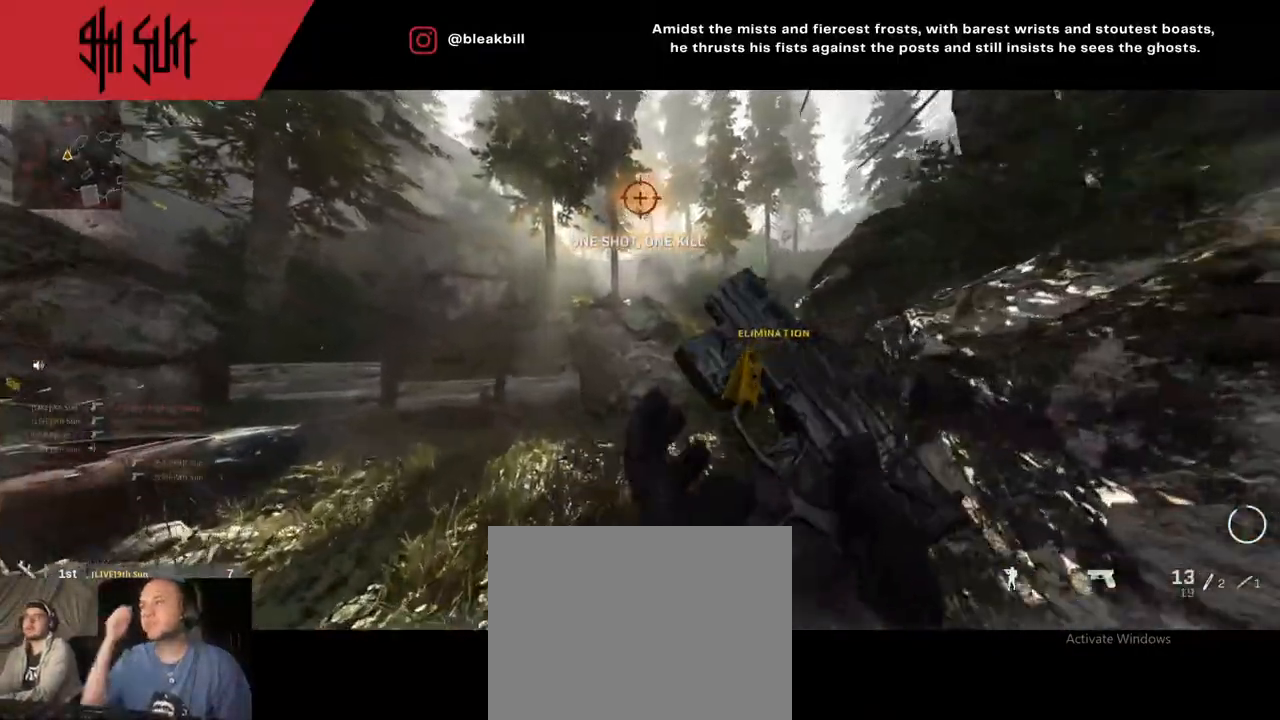
{"buttons": [], "left_stick": "down", "right_stick": "center", "events": [[133, "left_stick", "center"], [483, "left_stick", "down"]]}
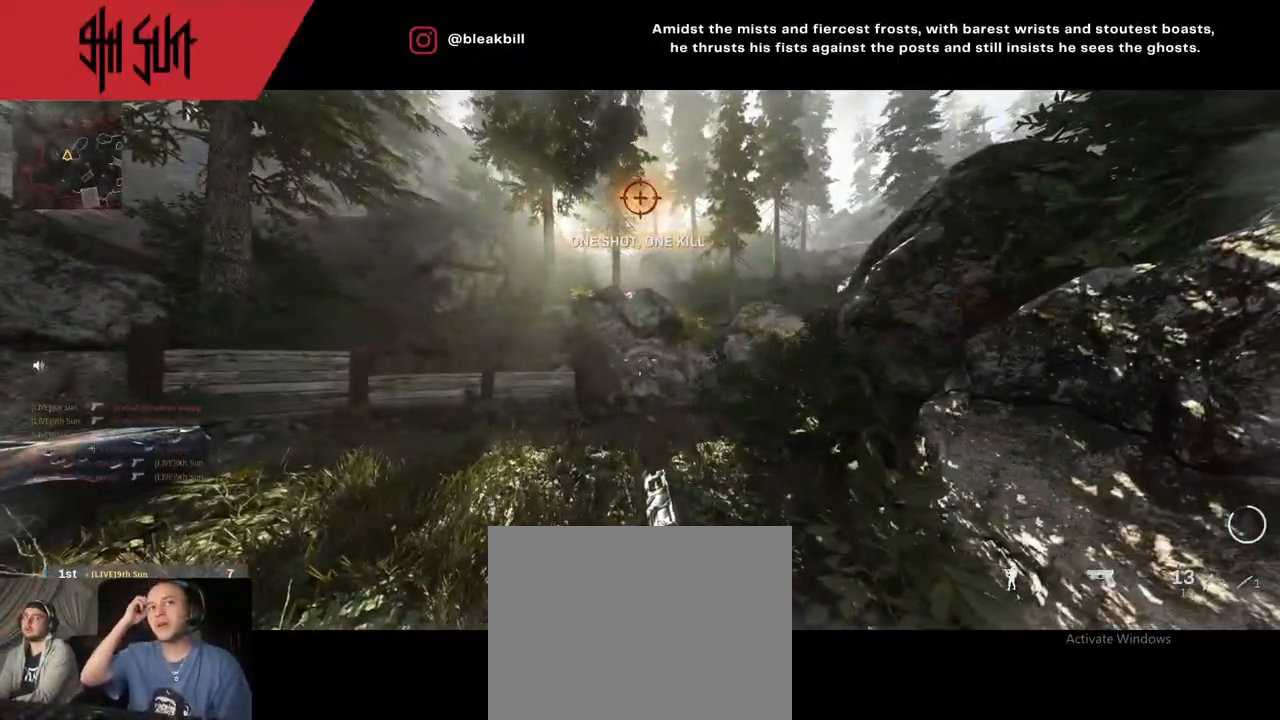
{"buttons": [], "left_stick": "center", "right_stick": "center", "events": [[133, "left_stick", "center"]]}
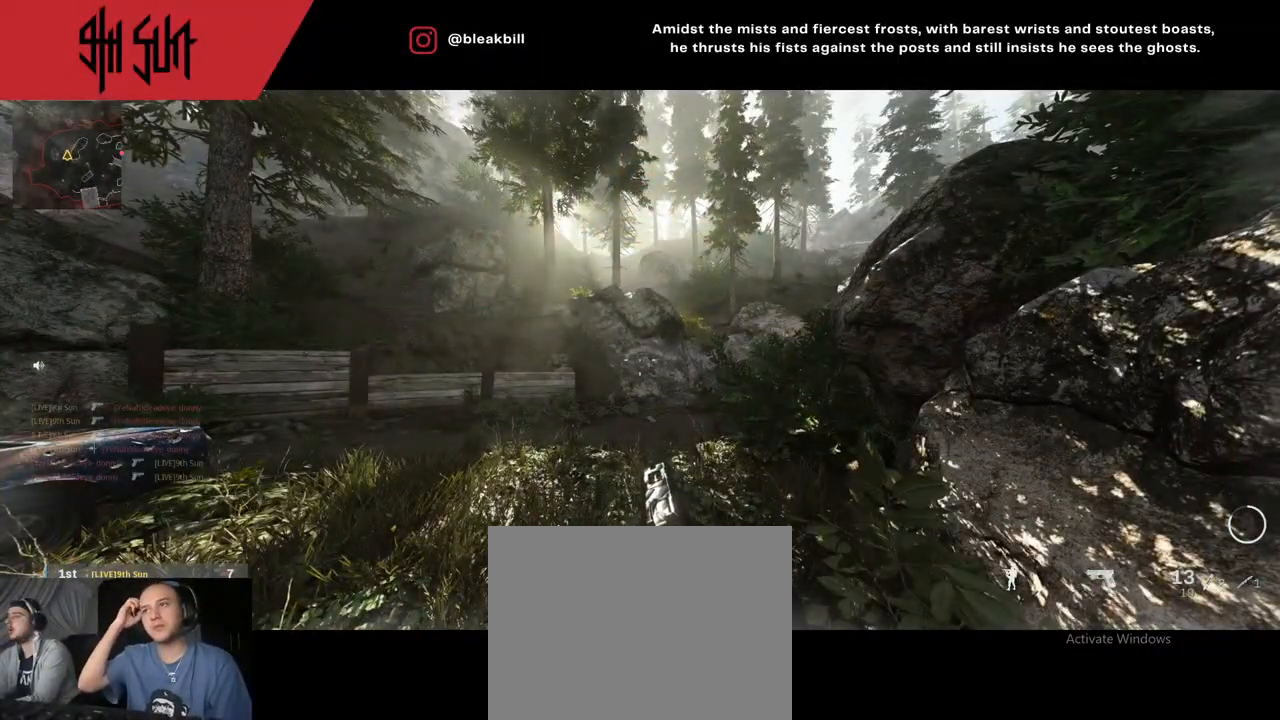
{"buttons": [], "left_stick": "center", "right_stick": "center", "events": [[317, "TOUCHPAD", "down"], [417, "TOUCHPAD", "up"]]}
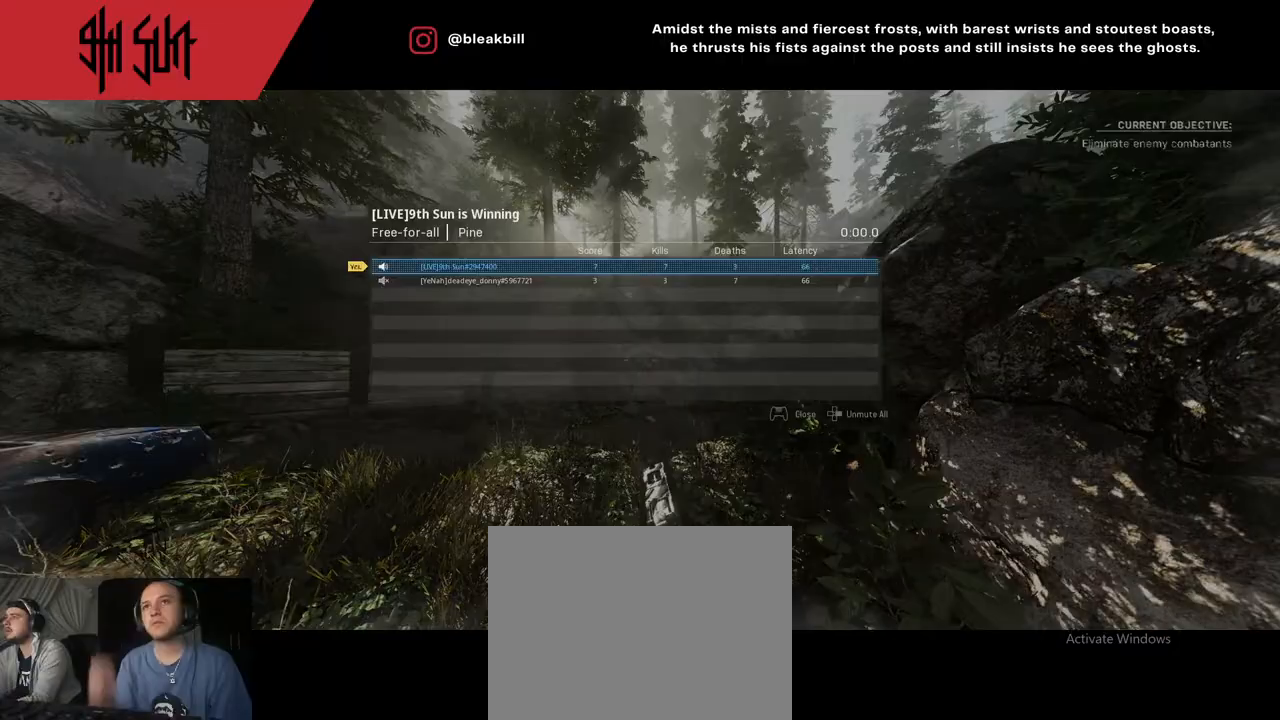
{"buttons": ["TOUCHPAD"], "left_stick": "center", "right_stick": "center", "events": [[333, "TOUCHPAD", "down"]]}
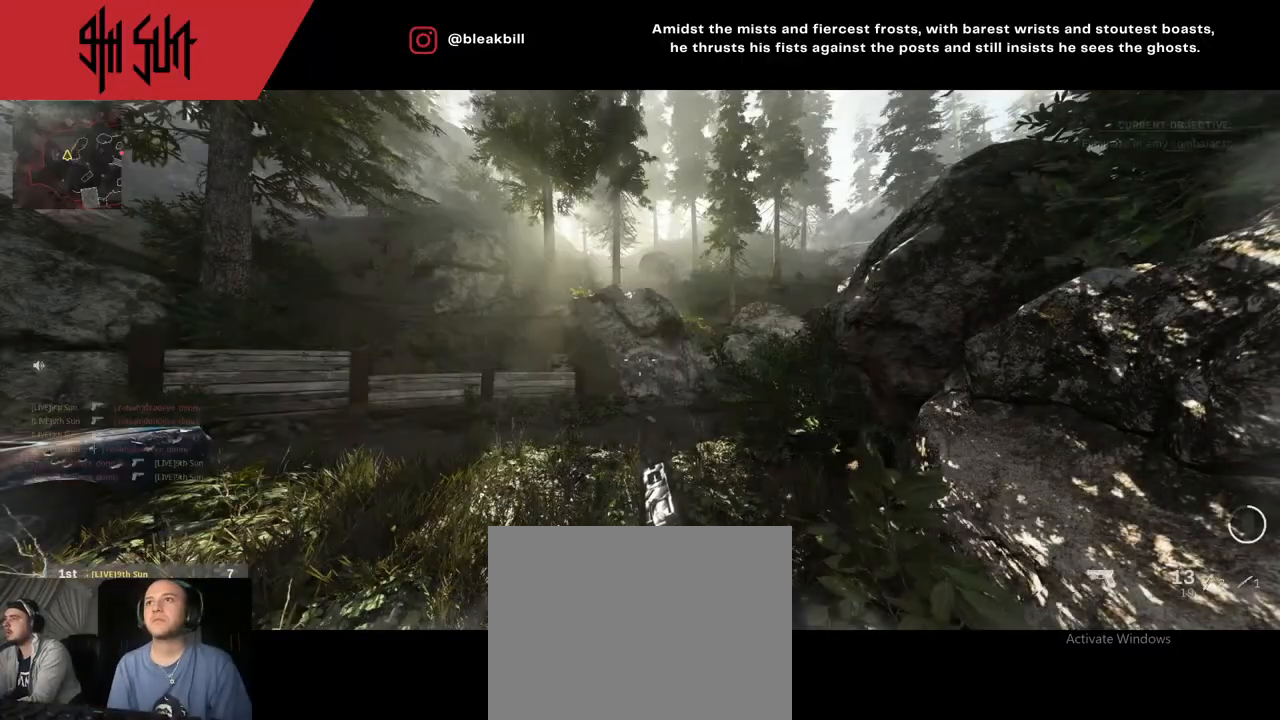
{"buttons": ["DPAD_RIGHT"], "left_stick": "up-left", "right_stick": "right", "events": [[67, "TOUCHPAD", "up"], [150, "left_stick", "up"], [367, "left_stick", "up-left"], [400, "right_stick", "down-right"], [450, "right_stick", "right"], [500, "DPAD_RIGHT", "down"]]}
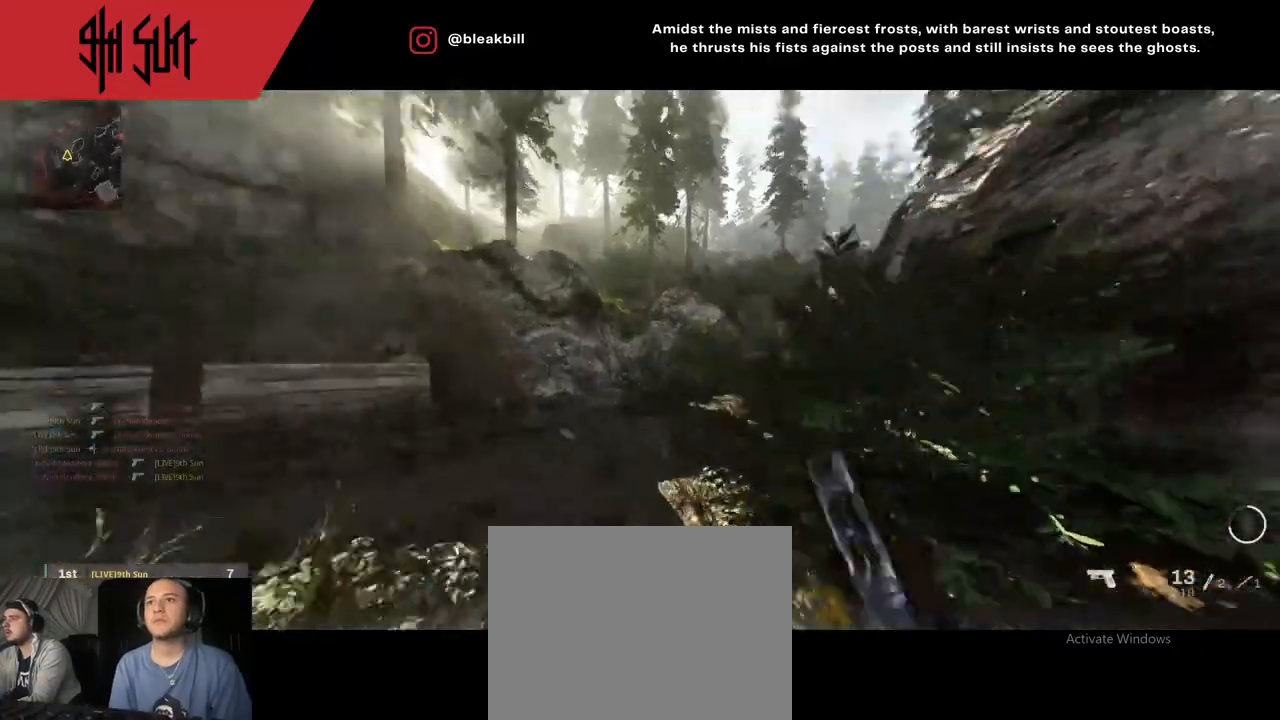
{"buttons": [], "left_stick": "up-left", "right_stick": "right", "events": [[50, "DPAD_RIGHT", "up"], [50, "right_stick", "center"], [233, "DPAD_RIGHT", "down"], [233, "right_stick", "right"], [317, "DPAD_RIGHT", "up"]]}
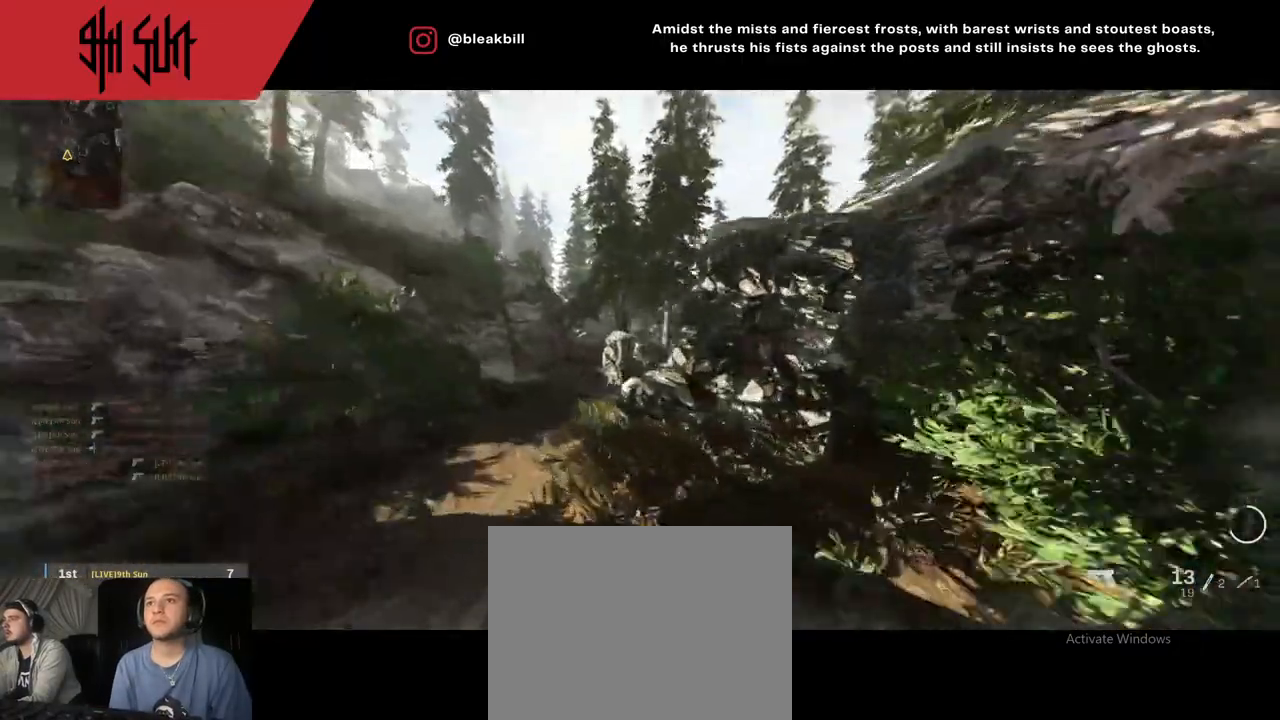
{"buttons": [], "left_stick": "up-left", "right_stick": "right", "events": [[33, "right_stick", "center"], [83, "TRIANGLE", "down"], [267, "TRIANGLE", "up"], [433, "right_stick", "right"]]}
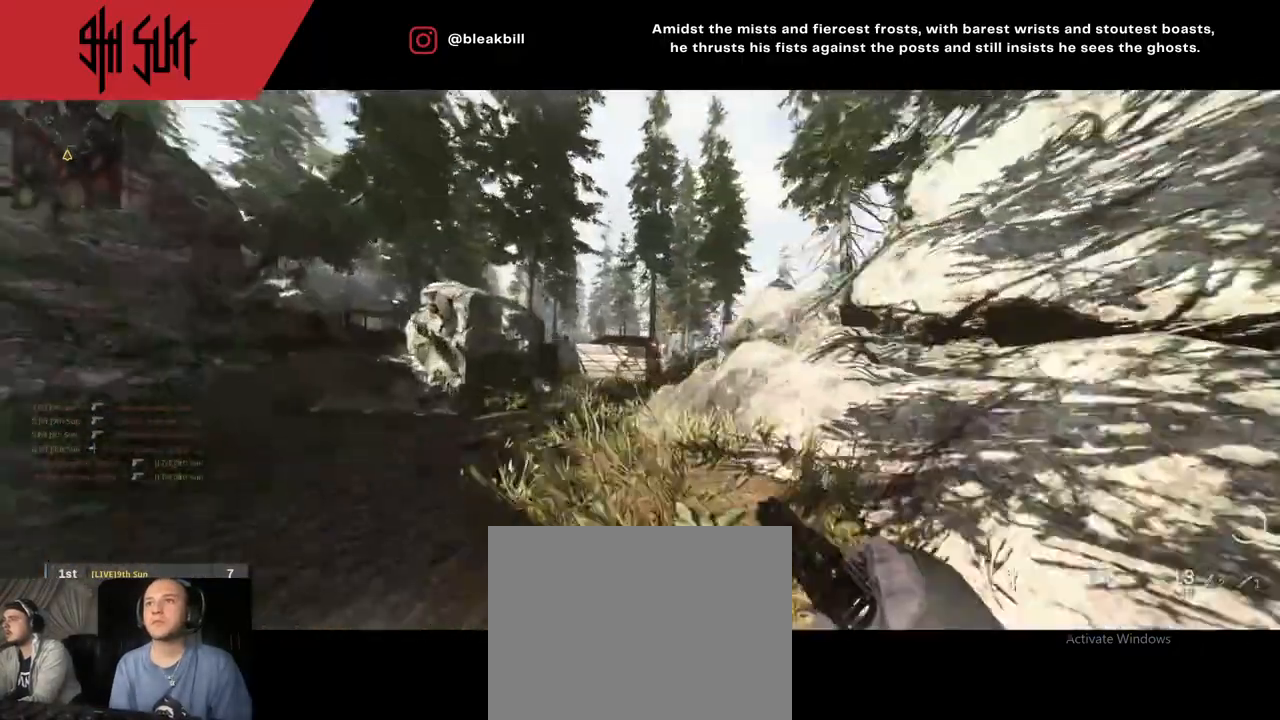
{"buttons": [], "left_stick": "up-left", "right_stick": "right", "events": [[83, "TRIANGLE", "down"], [167, "CIRCLE", "down"], [167, "TRIANGLE", "up"], [167, "right_stick", "center"], [367, "CIRCLE", "up"], [417, "right_stick", "right"]]}
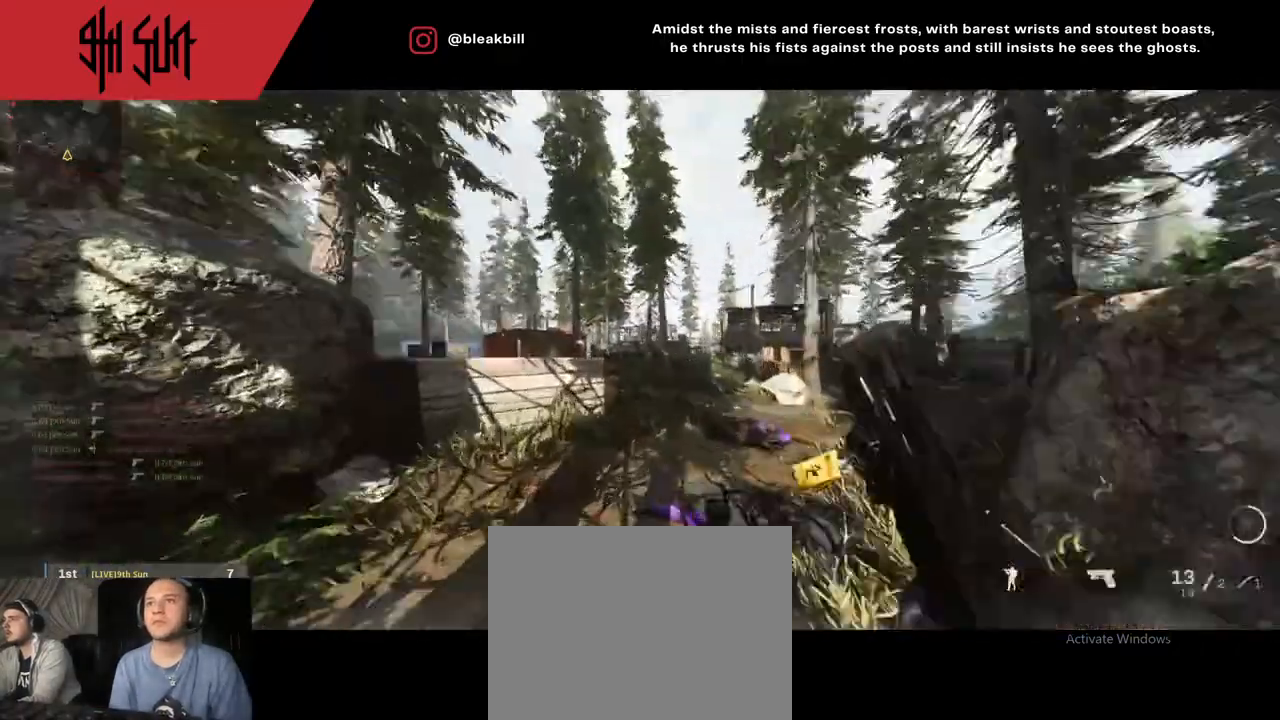
{"buttons": [], "left_stick": "up", "right_stick": "left", "events": [[33, "right_stick", "center"], [83, "left_stick", "up"], [117, "right_stick", "left"], [167, "TRIANGLE", "down"], [350, "TRIANGLE", "up"]]}
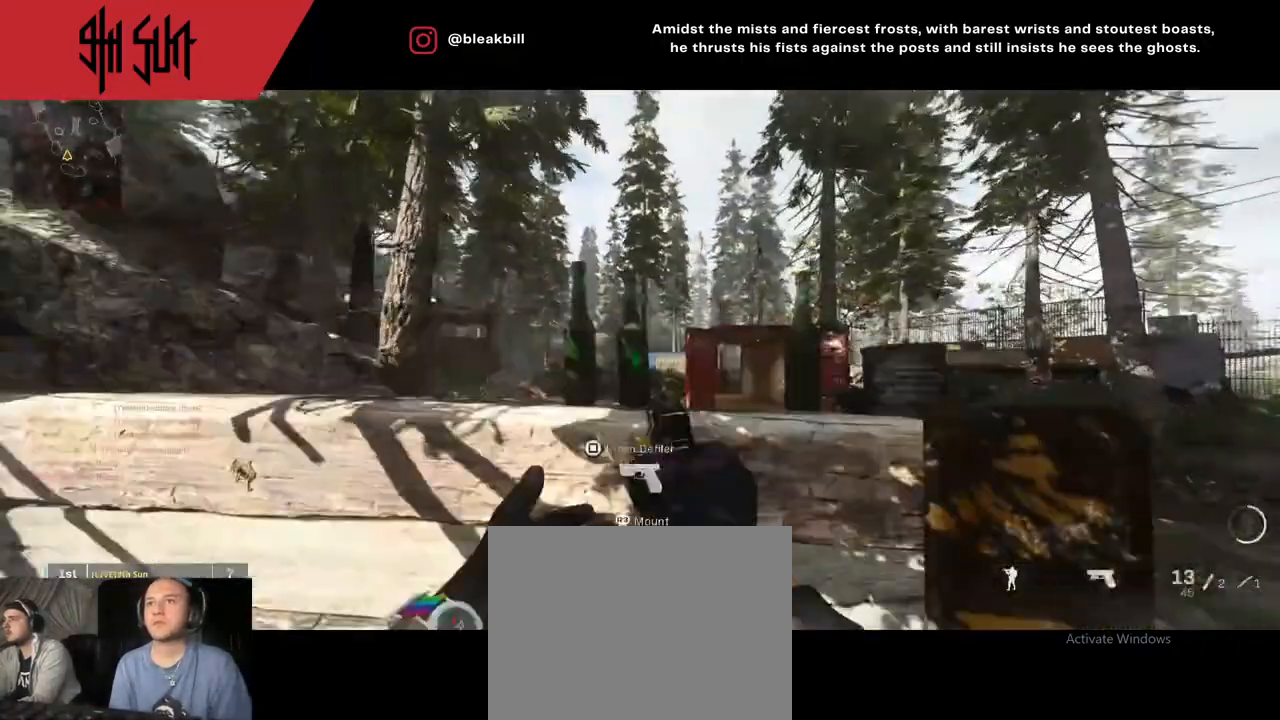
{"buttons": ["L2"], "left_stick": "left", "right_stick": "left", "events": [[67, "L2", "down"], [67, "left_stick", "left"], [67, "right_stick", "right"], [283, "right_stick", "center"], [400, "right_stick", "left"]]}
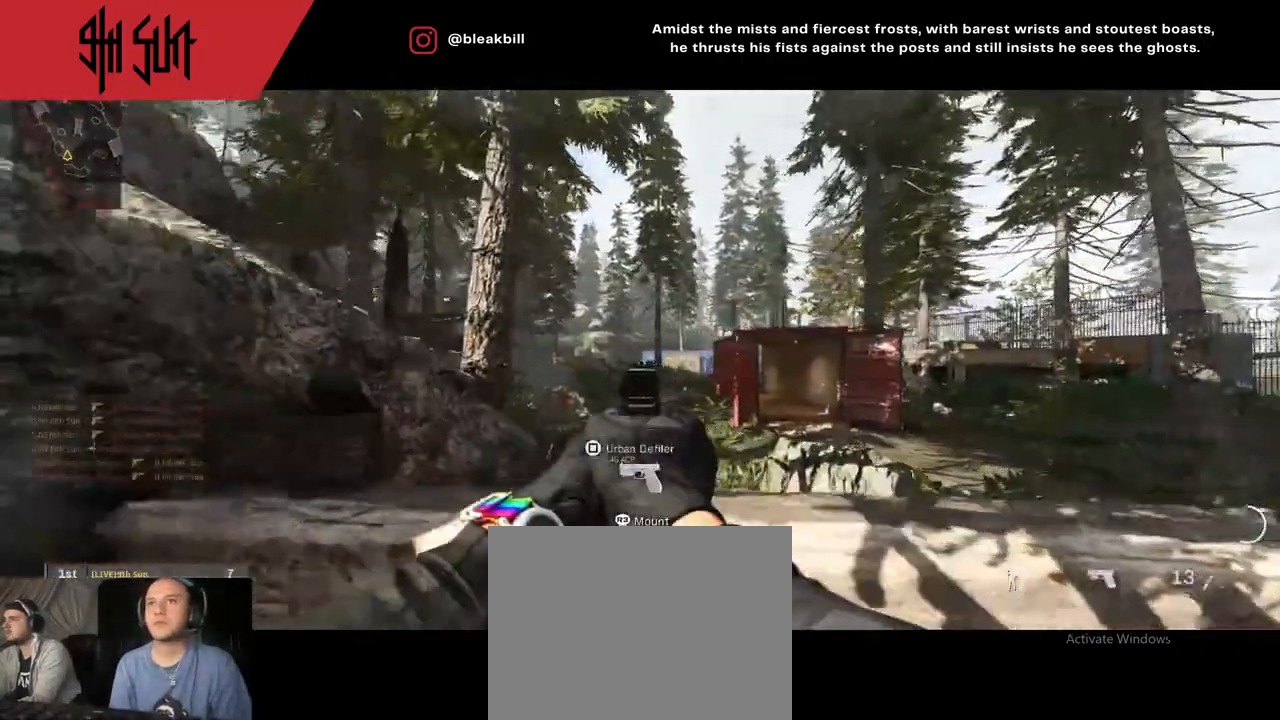
{"buttons": [], "left_stick": "up-right", "right_stick": "center", "events": [[67, "L2", "up"], [67, "R2", "down"], [67, "left_stick", "right"], [100, "right_stick", "up-right"], [283, "R2", "up"], [283, "right_stick", "down-right"], [333, "left_stick", "up-right"], [333, "right_stick", "right"], [483, "right_stick", "center"]]}
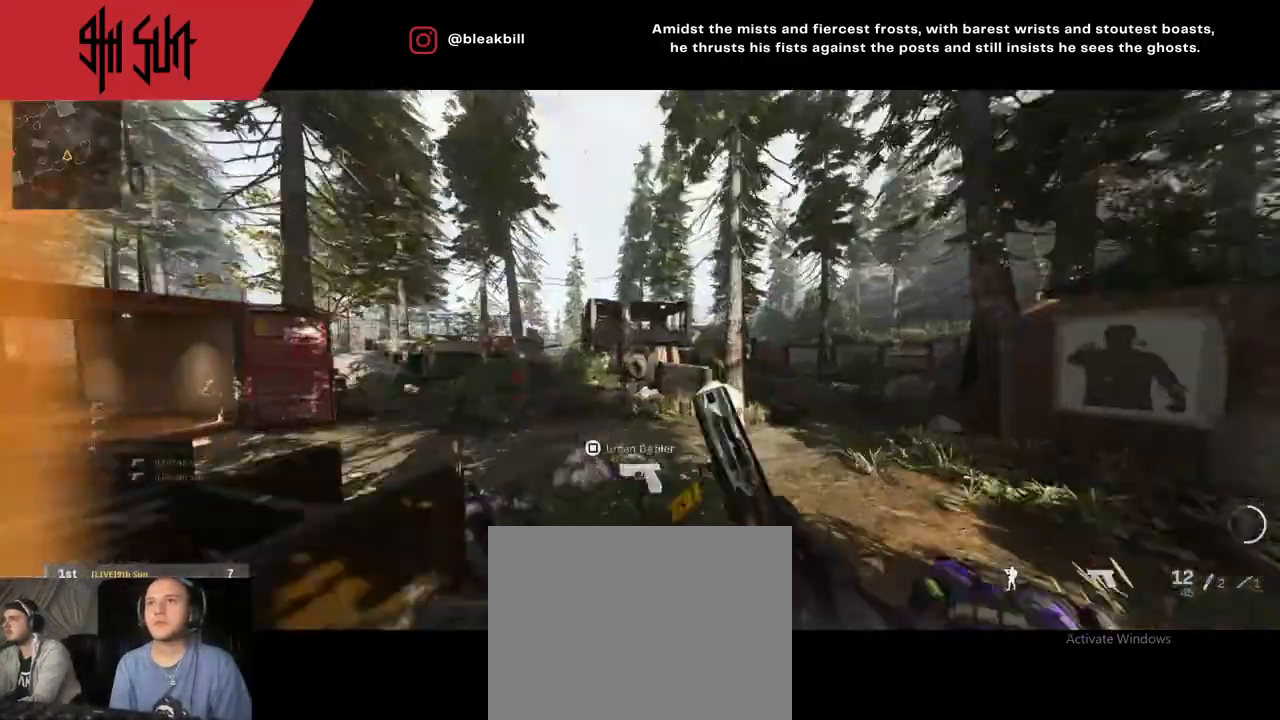
{"buttons": [], "left_stick": "up", "right_stick": "center", "events": [[67, "left_stick", "up"], [67, "right_stick", "left"], [267, "TRIANGLE", "down"], [267, "right_stick", "center"], [383, "TRIANGLE", "up"]]}
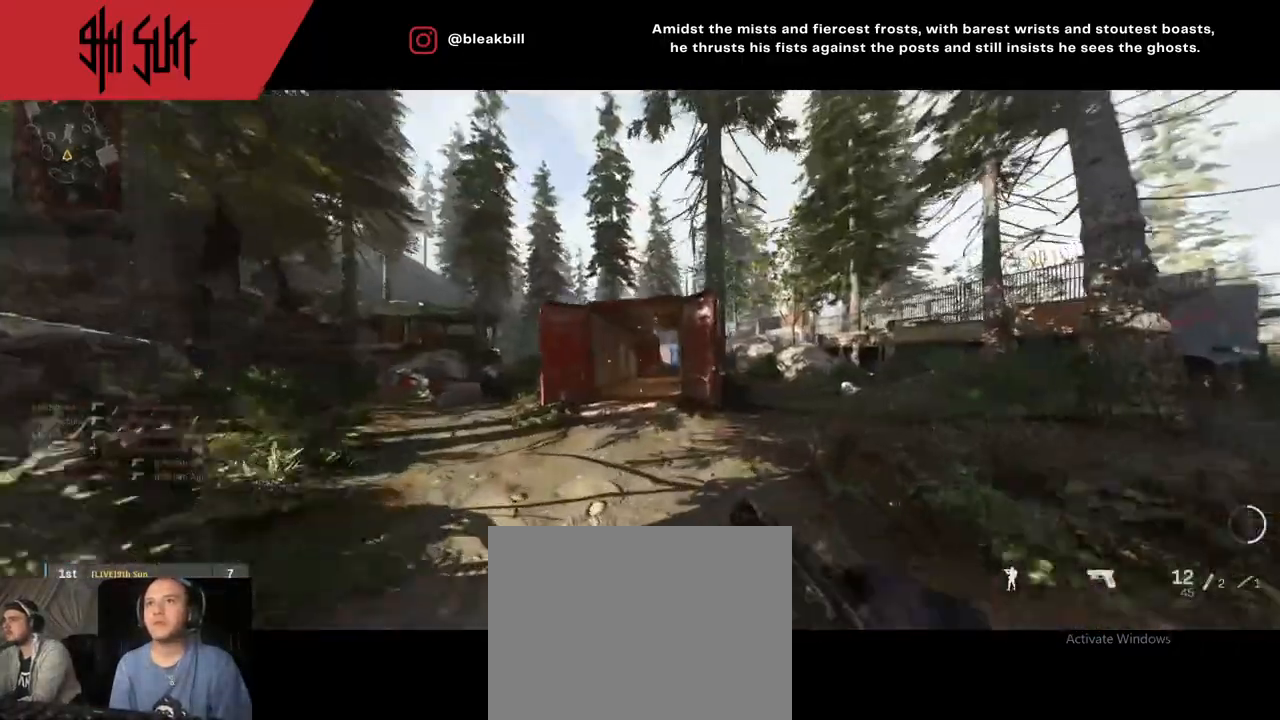
{"buttons": [], "left_stick": "up-left", "right_stick": "left", "events": [[100, "right_stick", "left"], [167, "TRIANGLE", "down"], [167, "left_stick", "up-left"], [250, "CIRCLE", "down"], [250, "TRIANGLE", "up"], [333, "CIRCLE", "up"], [333, "right_stick", "center"], [400, "right_stick", "left"]]}
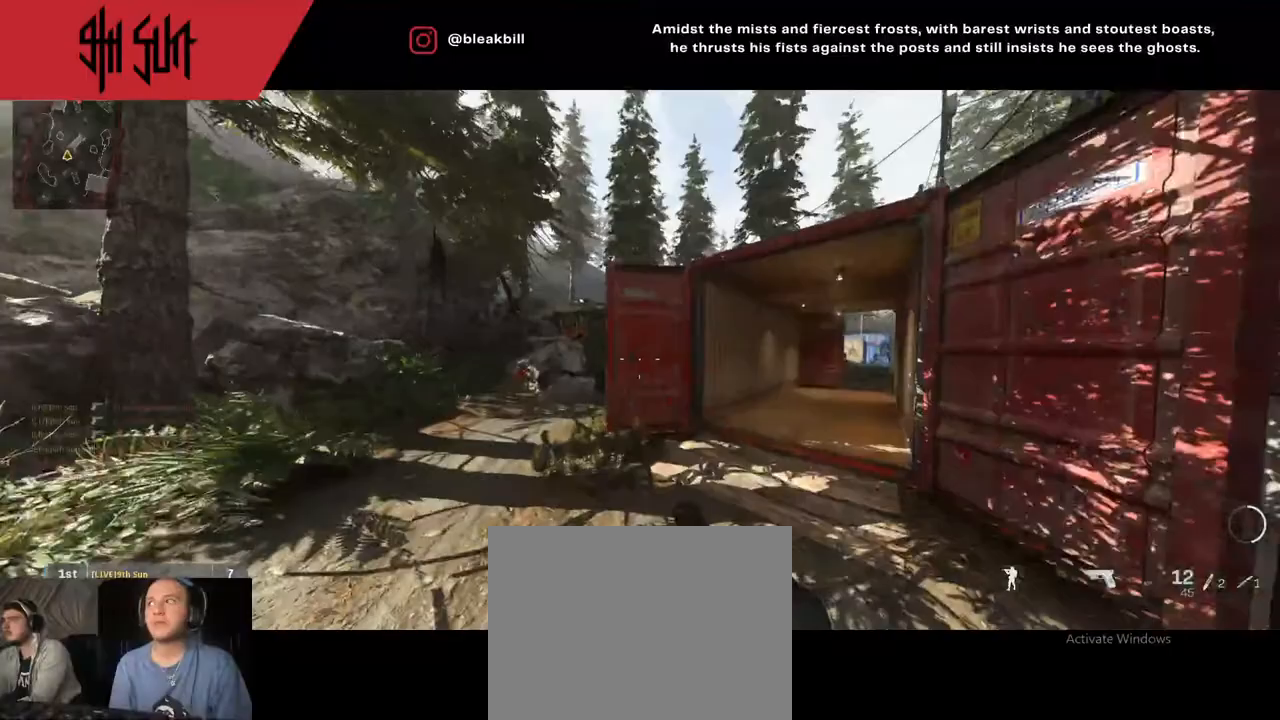
{"buttons": ["L2"], "left_stick": "left", "right_stick": "right", "events": [[33, "right_stick", "center"], [133, "right_stick", "right"], [250, "CIRCLE", "down"], [250, "L2", "down"], [383, "left_stick", "left"], [433, "CIRCLE", "up"]]}
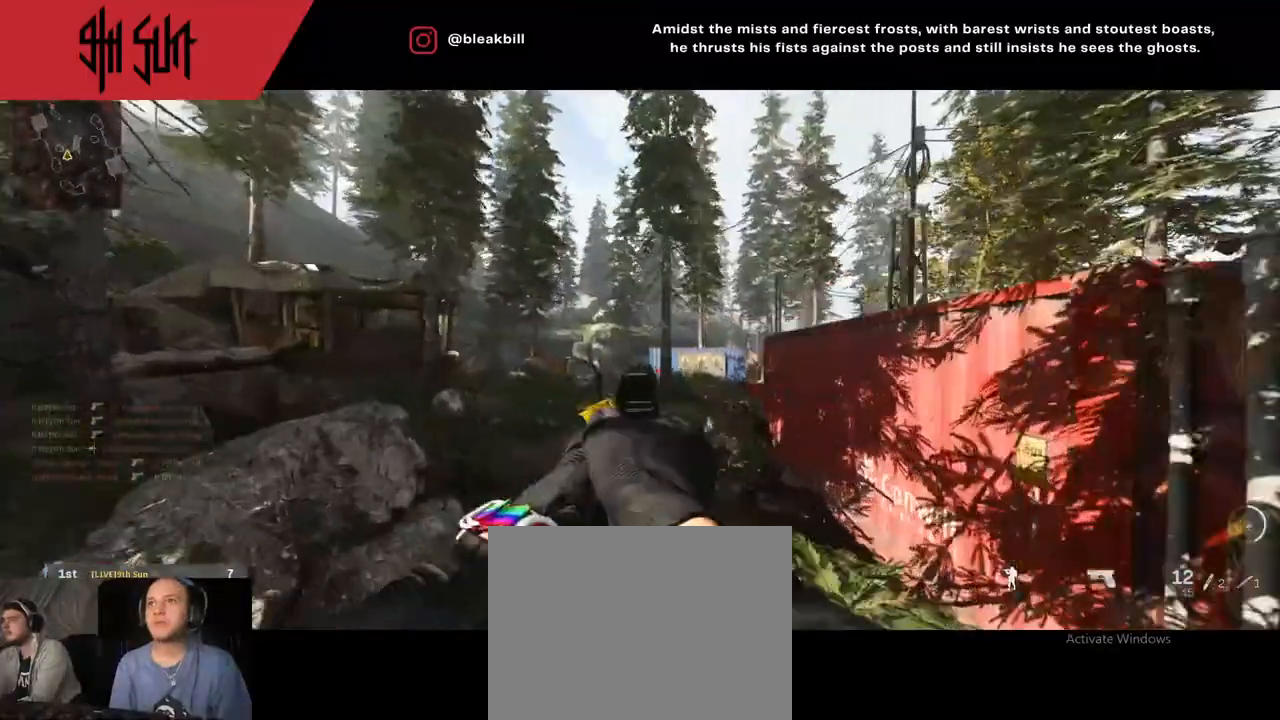
{"buttons": ["L2"], "left_stick": "left", "right_stick": "left", "events": [[67, "right_stick", "center"], [167, "left_stick", "down-left"], [350, "right_stick", "left"], [367, "CIRCLE", "down"], [400, "left_stick", "left"], [500, "CIRCLE", "up"]]}
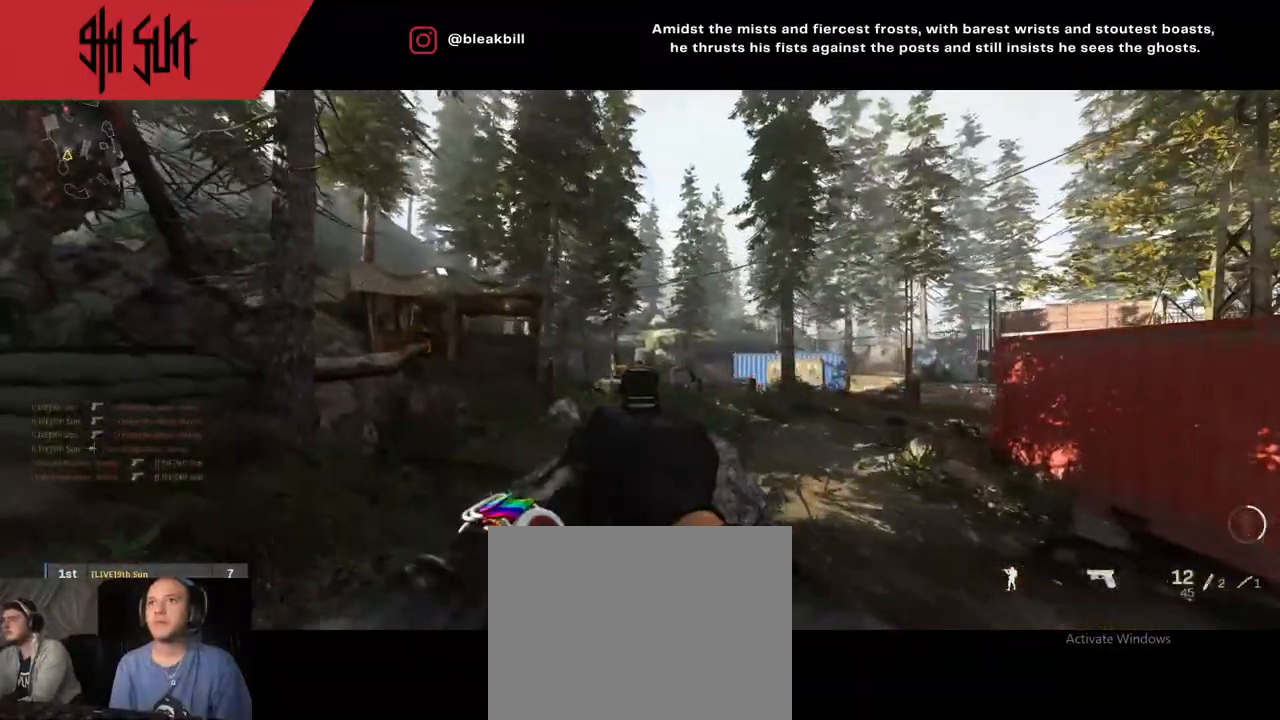
{"buttons": [], "left_stick": "up-left", "right_stick": "left", "events": [[33, "right_stick", "center"], [150, "left_stick", "up-left"], [183, "R2", "down"], [233, "right_stick", "left"], [283, "R2", "up"], [283, "right_stick", "center"], [300, "L2", "up"], [383, "right_stick", "right"], [450, "right_stick", "left"]]}
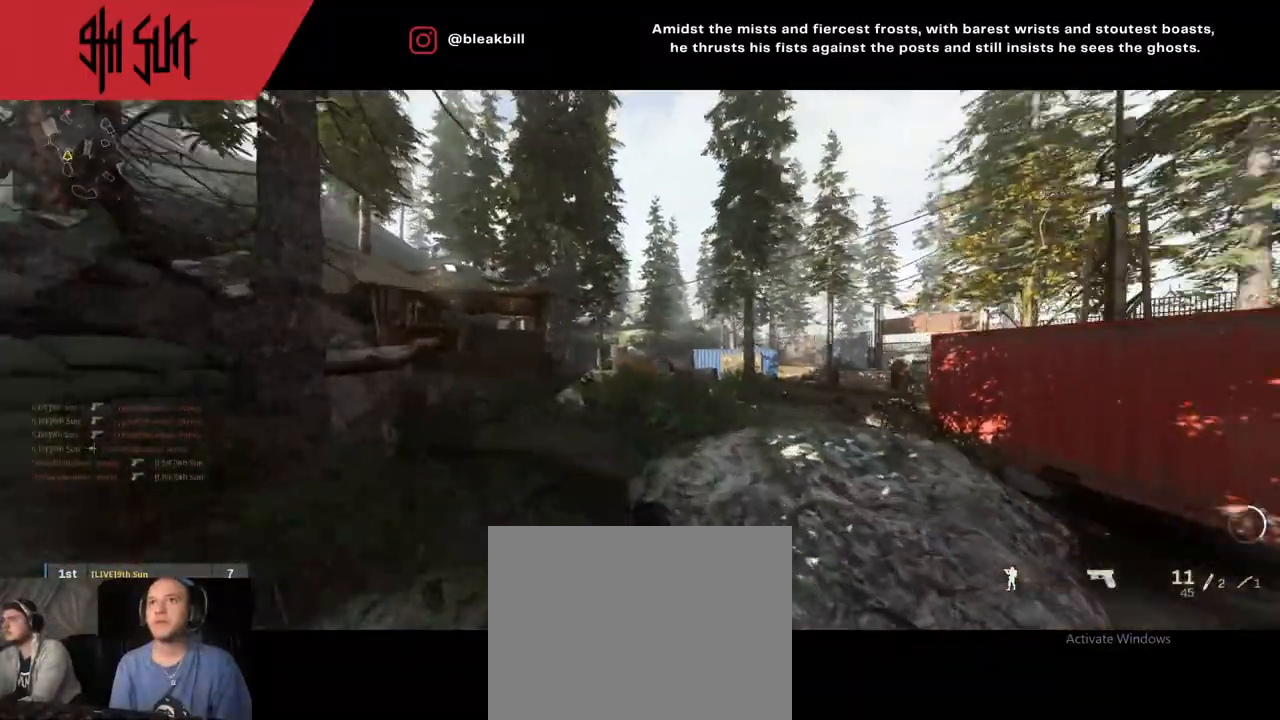
{"buttons": [], "left_stick": "up-left", "right_stick": "center", "events": [[100, "right_stick", "center"], [150, "right_stick", "right"], [267, "right_stick", "center"]]}
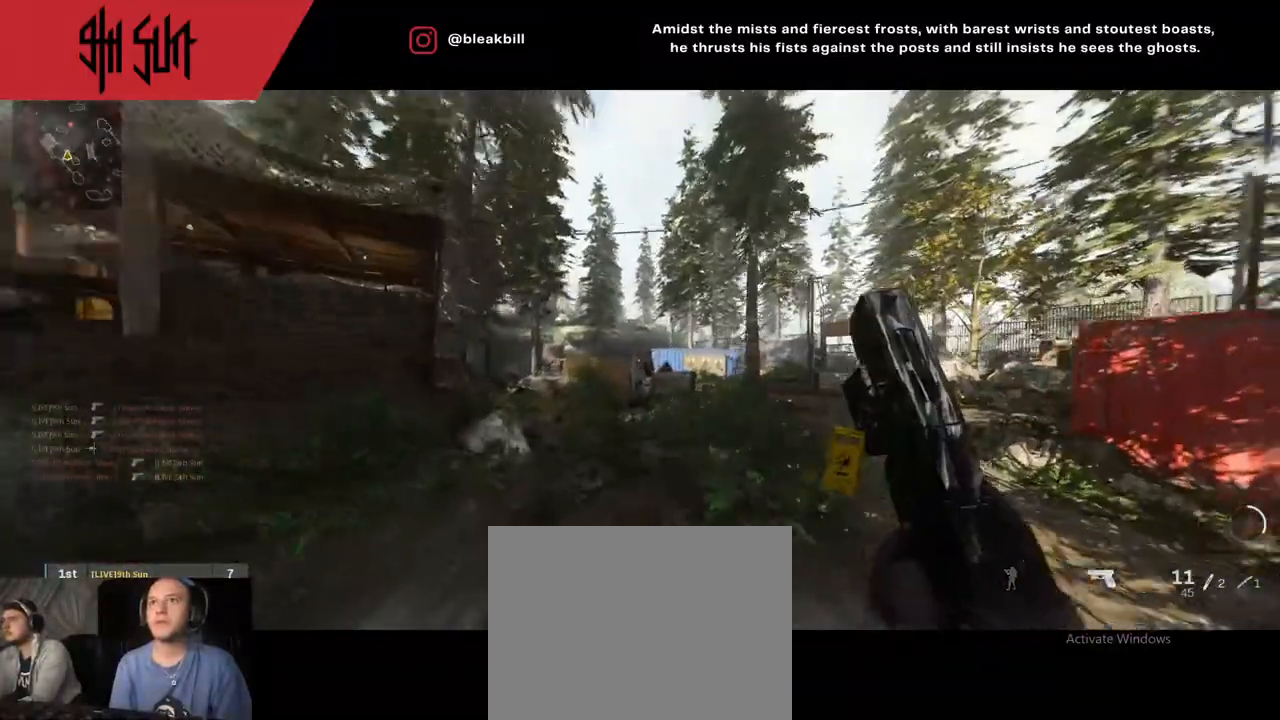
{"buttons": [], "left_stick": "up-left", "right_stick": "center", "events": [[50, "TRIANGLE", "down"], [217, "TRIANGLE", "up"]]}
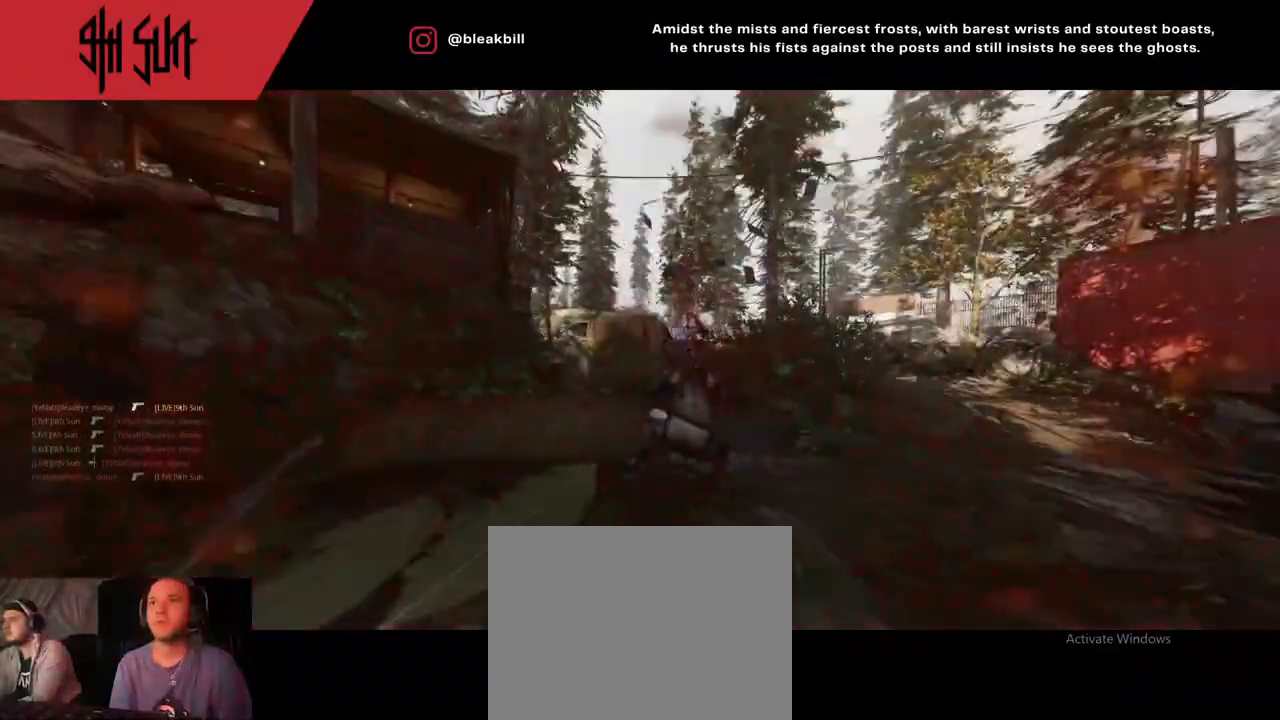
{"buttons": [], "left_stick": "up-right", "right_stick": "center", "events": [[50, "TRIANGLE", "down"], [50, "left_stick", "up-right"], [133, "CIRCLE", "down"], [133, "TRIANGLE", "up"], [300, "CIRCLE", "up"]]}
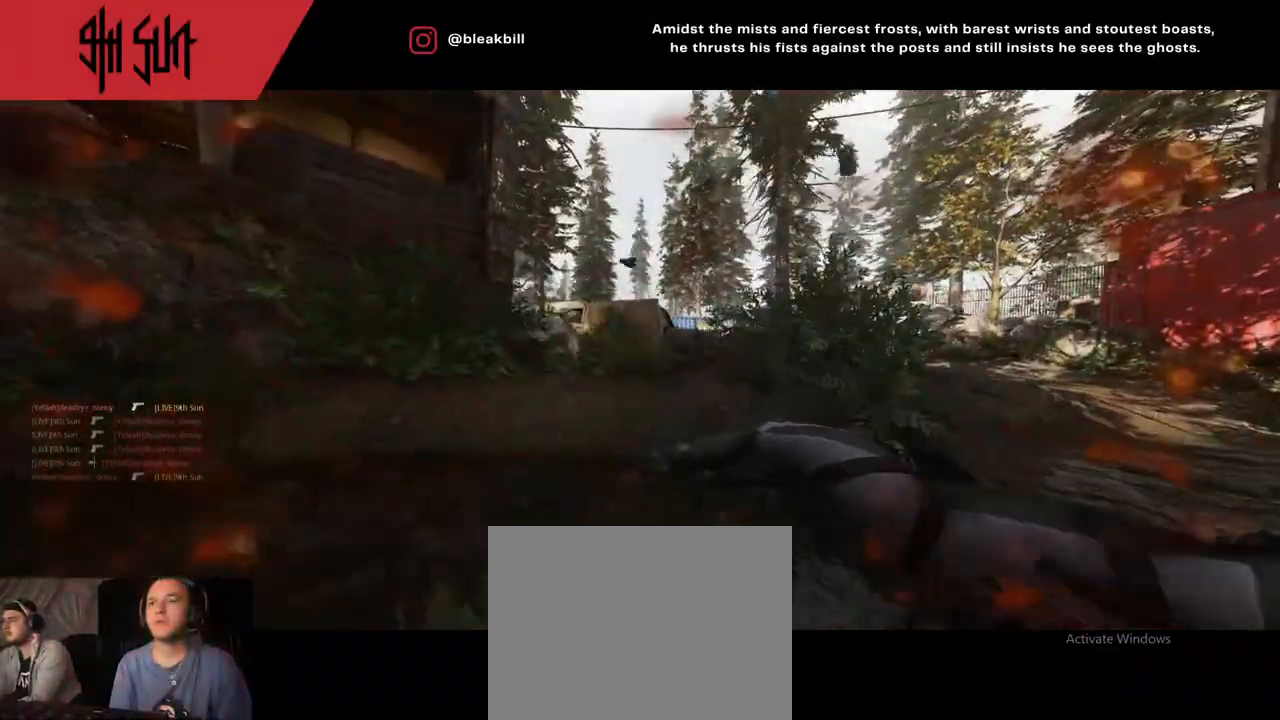
{"buttons": [], "left_stick": "up", "right_stick": "center", "events": [[17, "left_stick", "center"], [200, "left_stick", "up"], [217, "SQUARE", "down"], [383, "SQUARE", "up"]]}
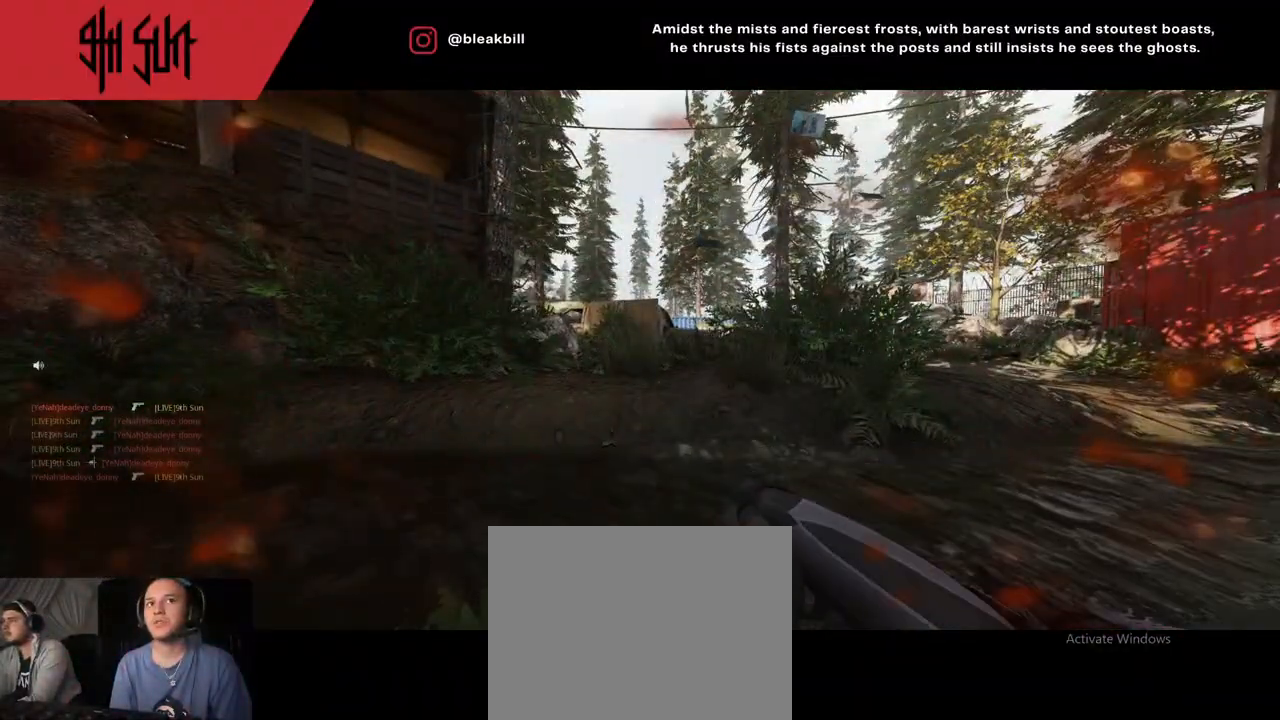
{"buttons": ["SQUARE"], "left_stick": "up", "right_stick": "center", "events": [[100, "SQUARE", "down"], [183, "SQUARE", "up"], [350, "SQUARE", "down"], [383, "SQUARE", "up"], [467, "SQUARE", "down"]]}
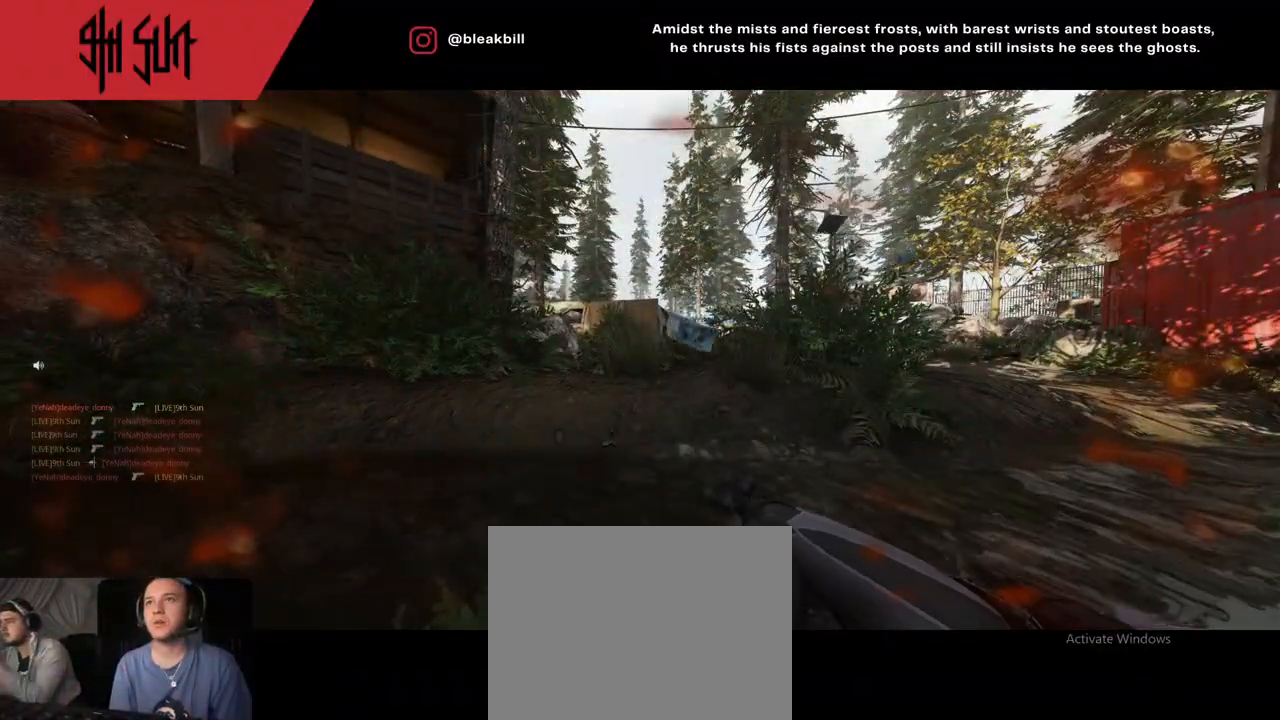
{"buttons": ["CROSS"], "left_stick": "up", "right_stick": "right", "events": [[67, "SQUARE", "up"], [167, "SQUARE", "down"], [250, "SQUARE", "up"], [450, "CROSS", "down"], [450, "right_stick", "right"]]}
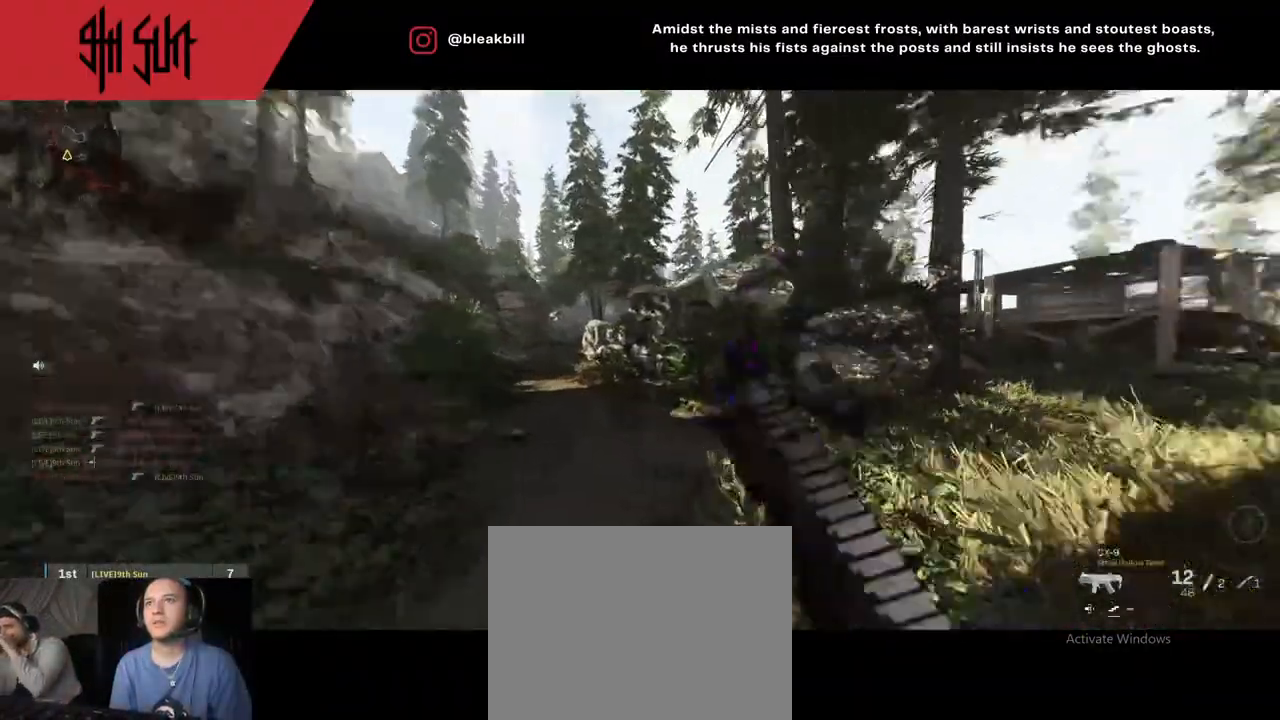
{"buttons": [], "left_stick": "up", "right_stick": "center", "events": [[17, "CROSS", "up"], [200, "right_stick", "center"], [233, "DPAD_RIGHT", "down"], [400, "DPAD_RIGHT", "up"]]}
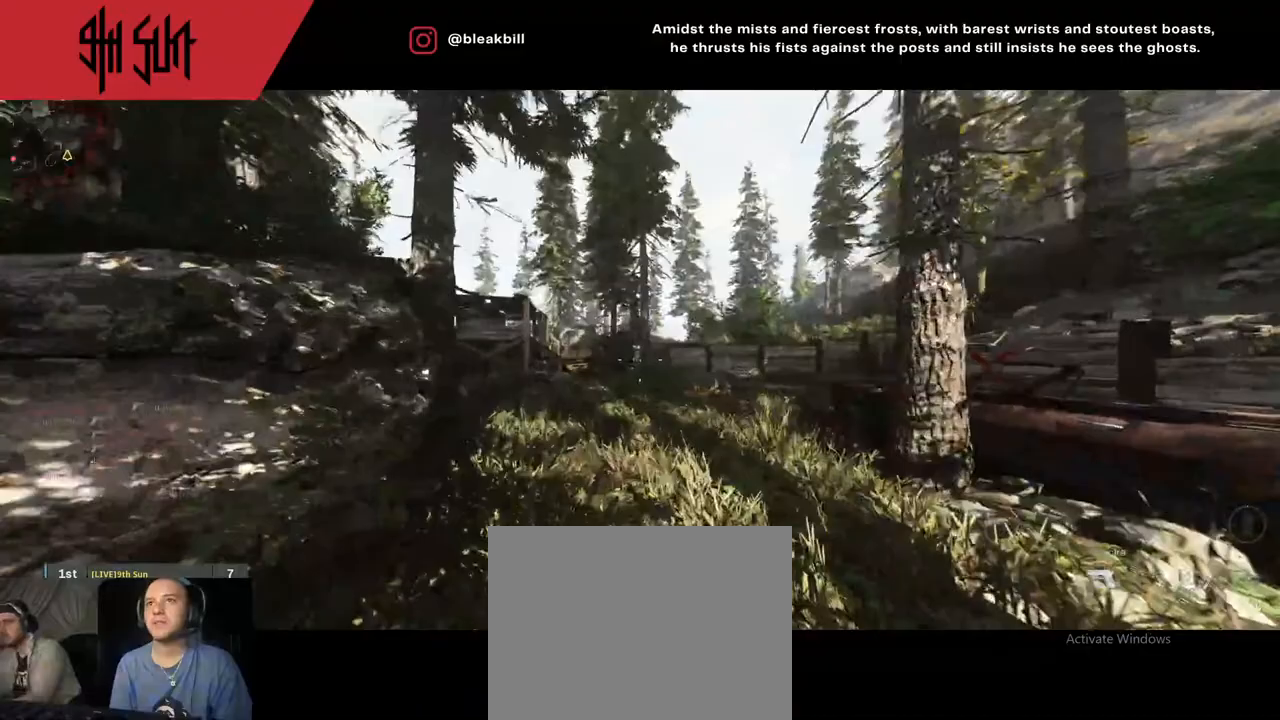
{"buttons": ["TRIANGLE"], "left_stick": "up", "right_stick": "center", "events": [[33, "DPAD_RIGHT", "down"], [183, "DPAD_RIGHT", "up"], [400, "TRIANGLE", "down"]]}